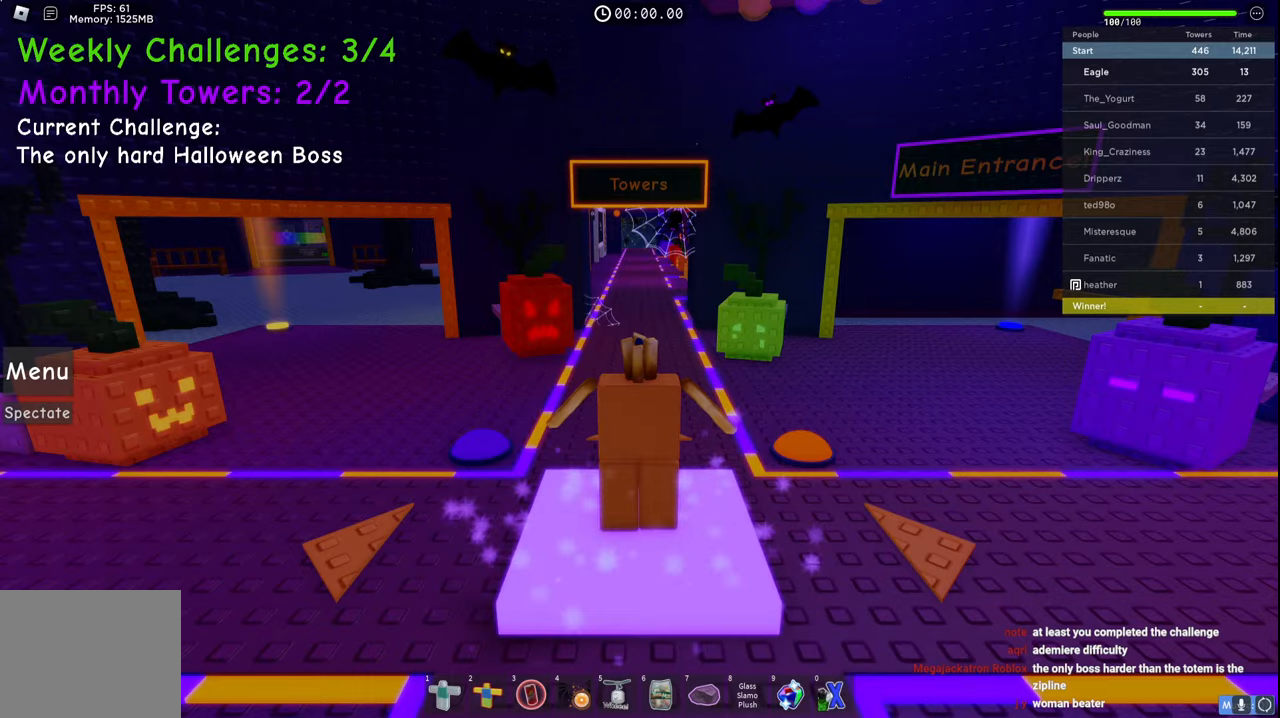
Gameplay with keyboard; each line is a JSON object with the keys held at the frame after it. "events" lists presses ("down") and releases ("up") of "a", "ctrl", "d", "e", "q", "s", "shift", "space" and "w" between this image and that frame as [ms after this image, input, new state], when the widget could be followed in between. No other keys are recorded. Mouse input is not recorded.
{"keys": [], "events": []}
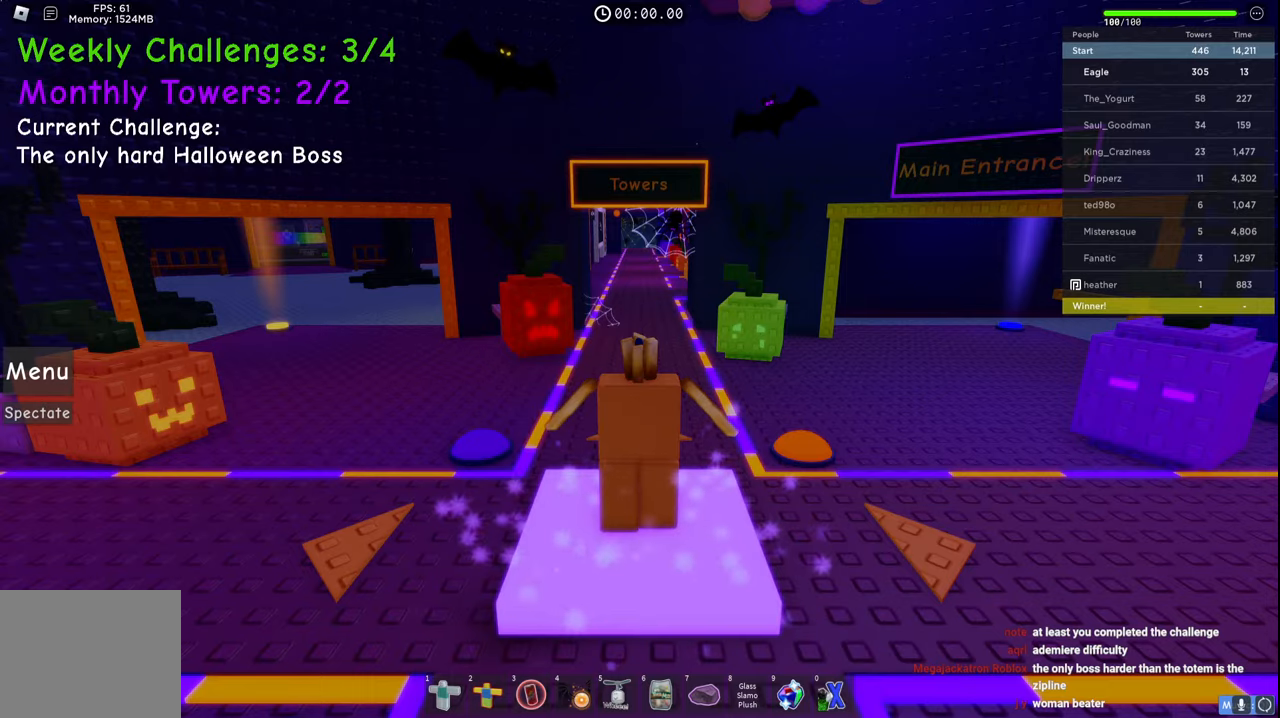
{"keys": [], "events": []}
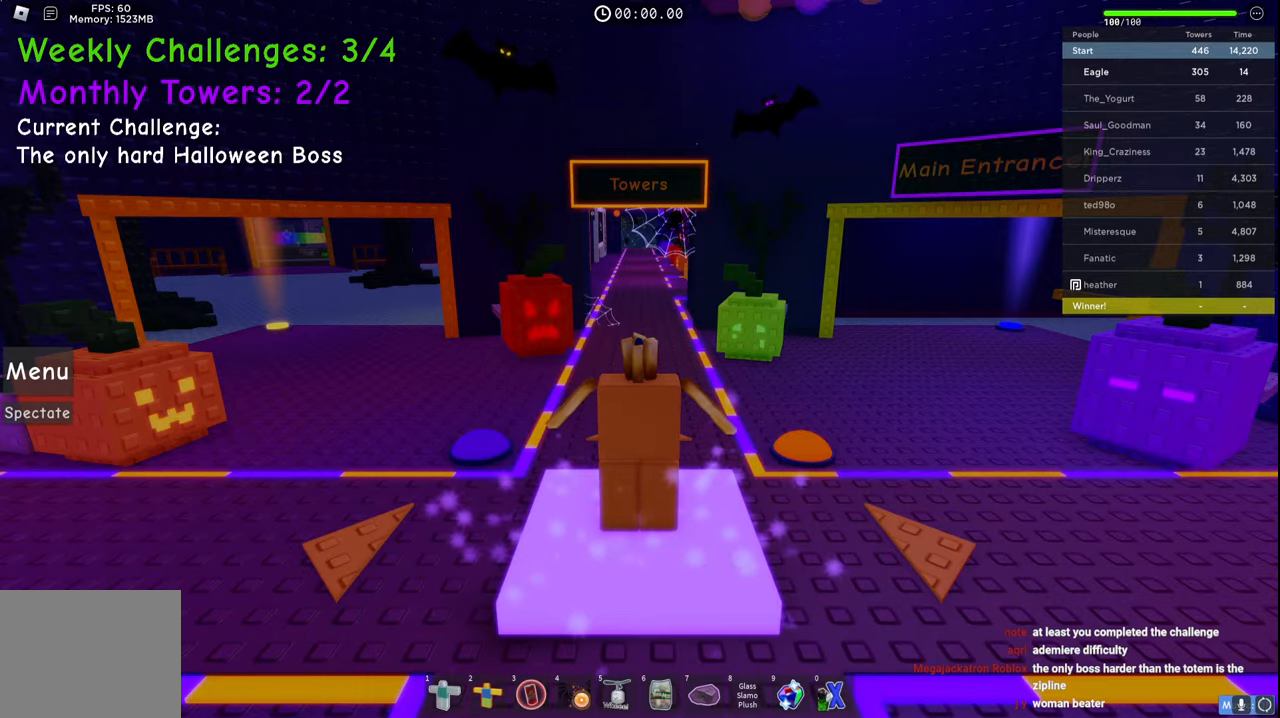
{"keys": [], "events": []}
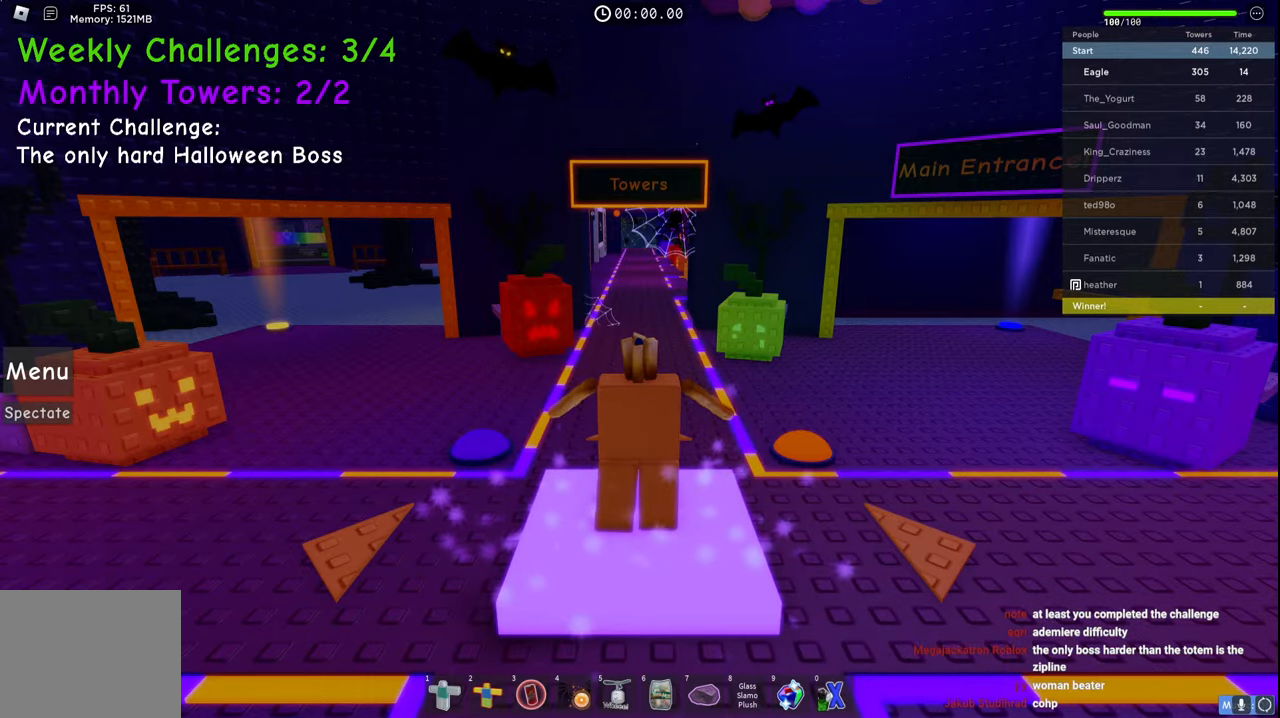
{"keys": [], "events": []}
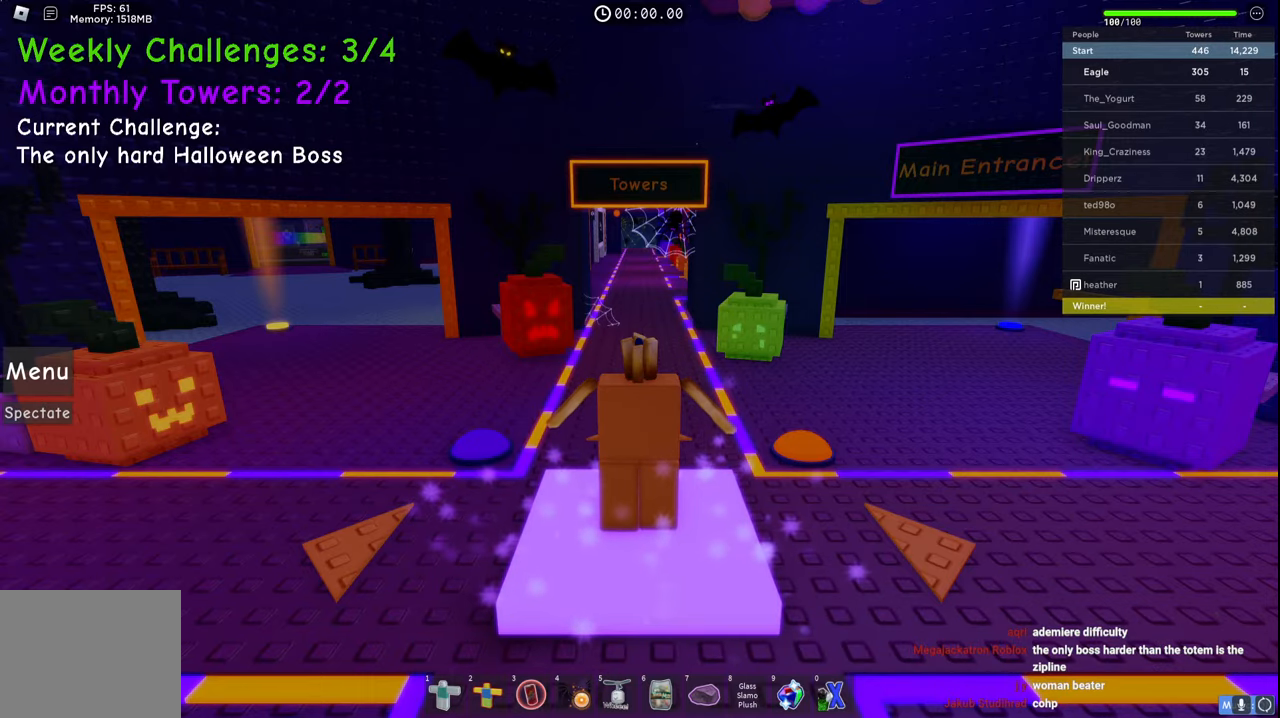
{"keys": [], "events": []}
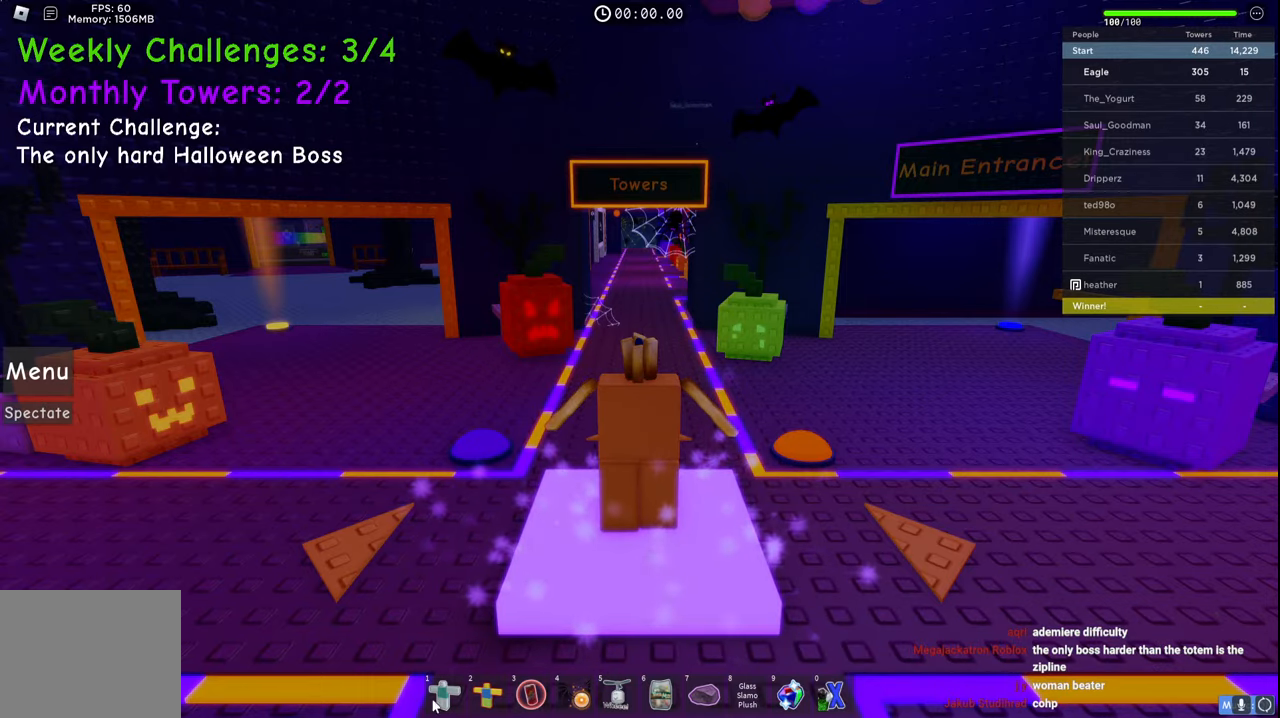
{"keys": [], "events": []}
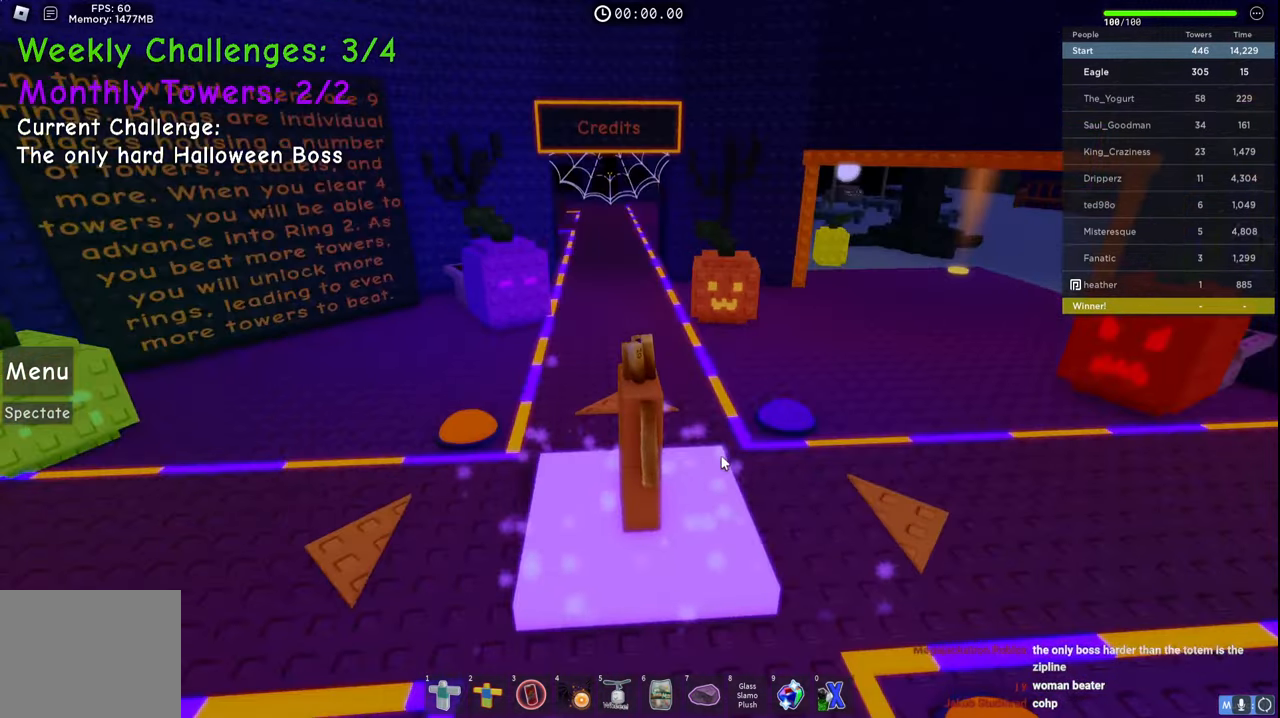
{"keys": ["space", "w"], "events": [[150, "w", "down"], [367, "space", "down"]]}
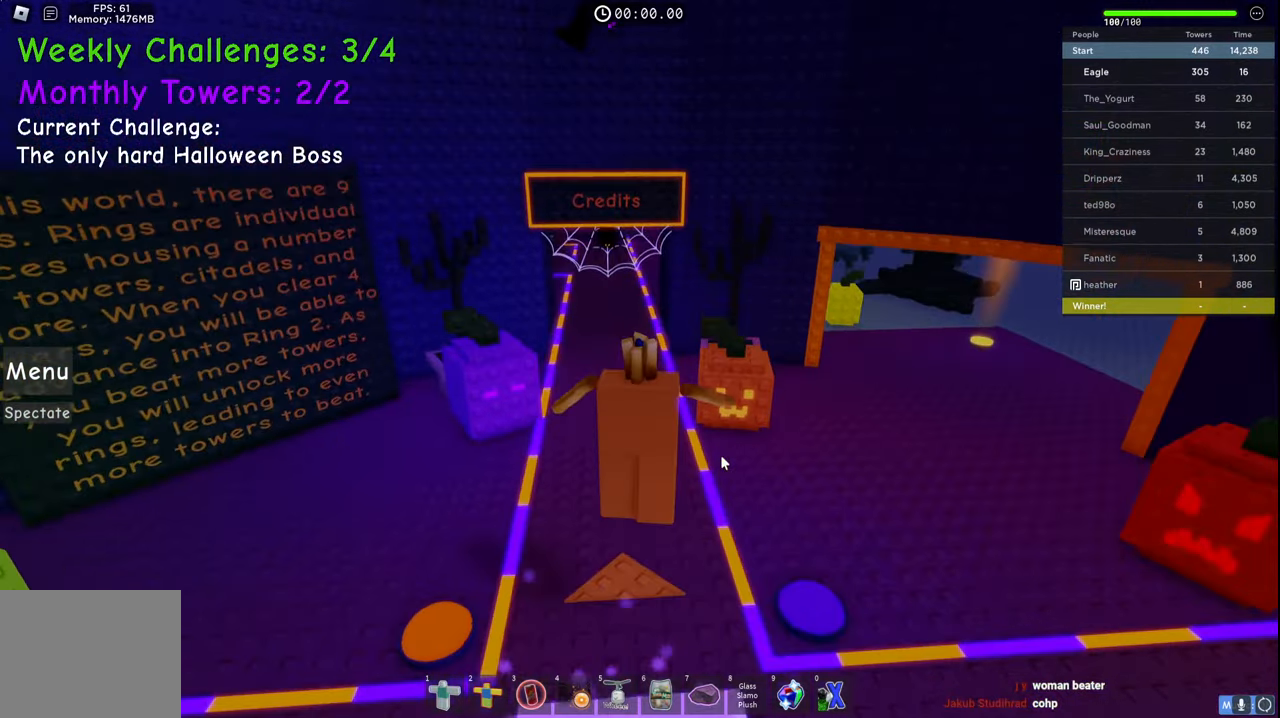
{"keys": ["a", "space", "w"], "events": [[500, "a", "down"]]}
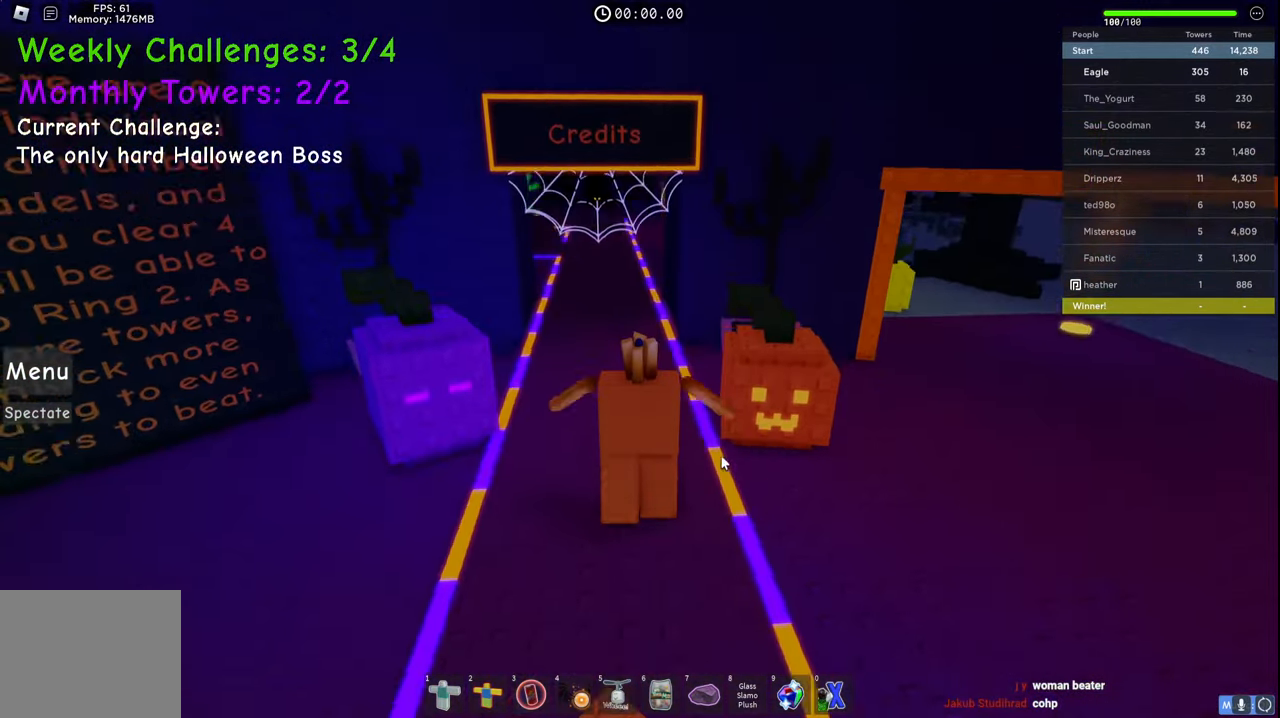
{"keys": ["space", "w"], "events": [[183, "a", "up"]]}
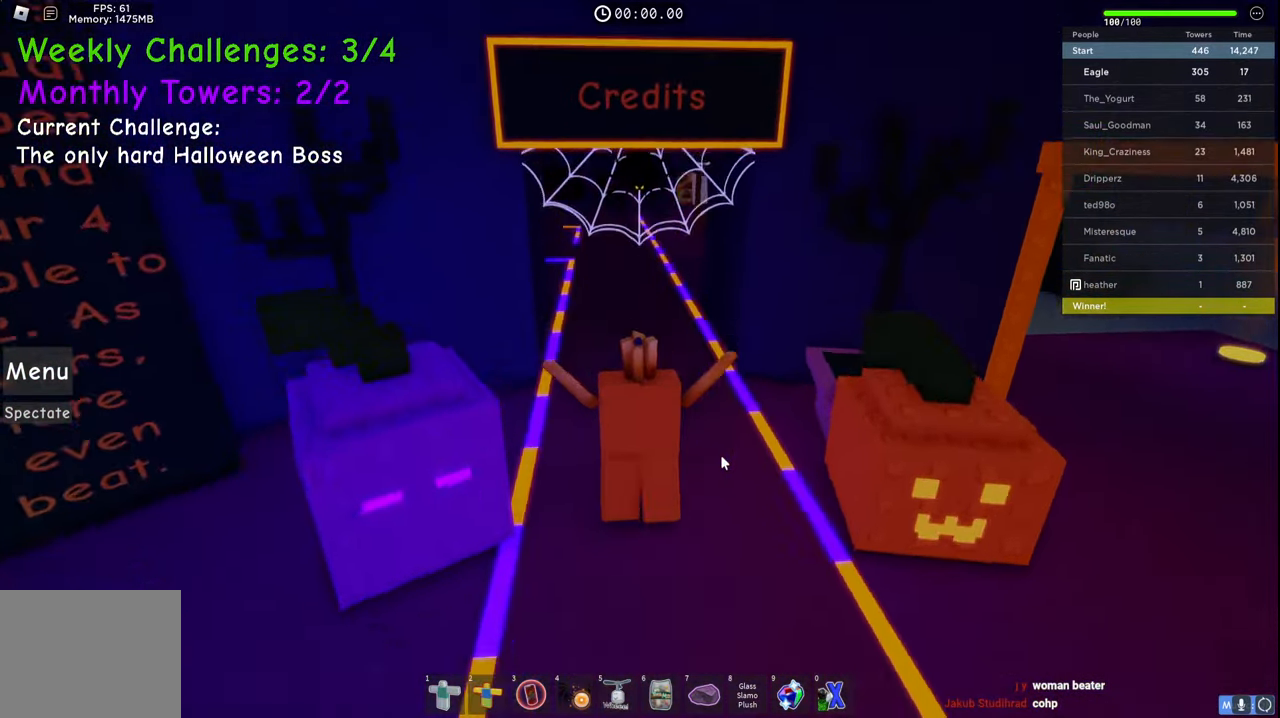
{"keys": ["w"], "events": [[133, "a", "down"], [250, "a", "up"], [467, "space", "up"]]}
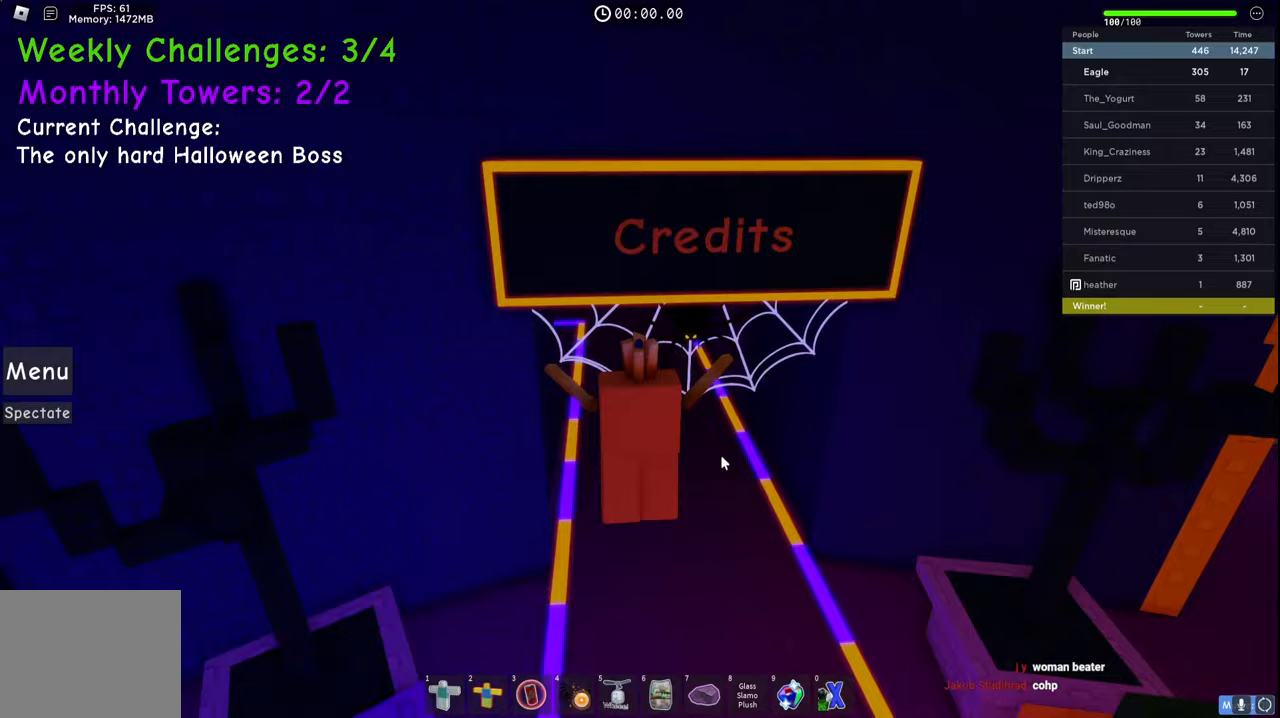
{"keys": ["w"], "events": []}
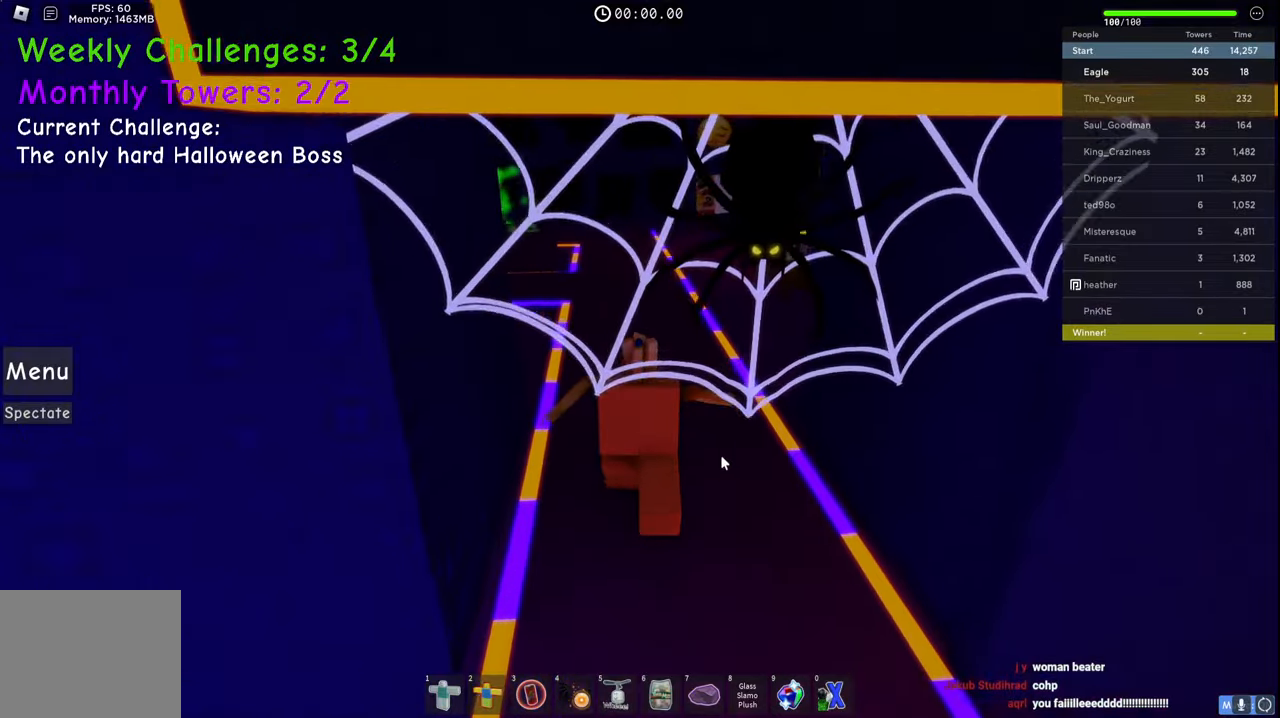
{"keys": ["w"], "events": []}
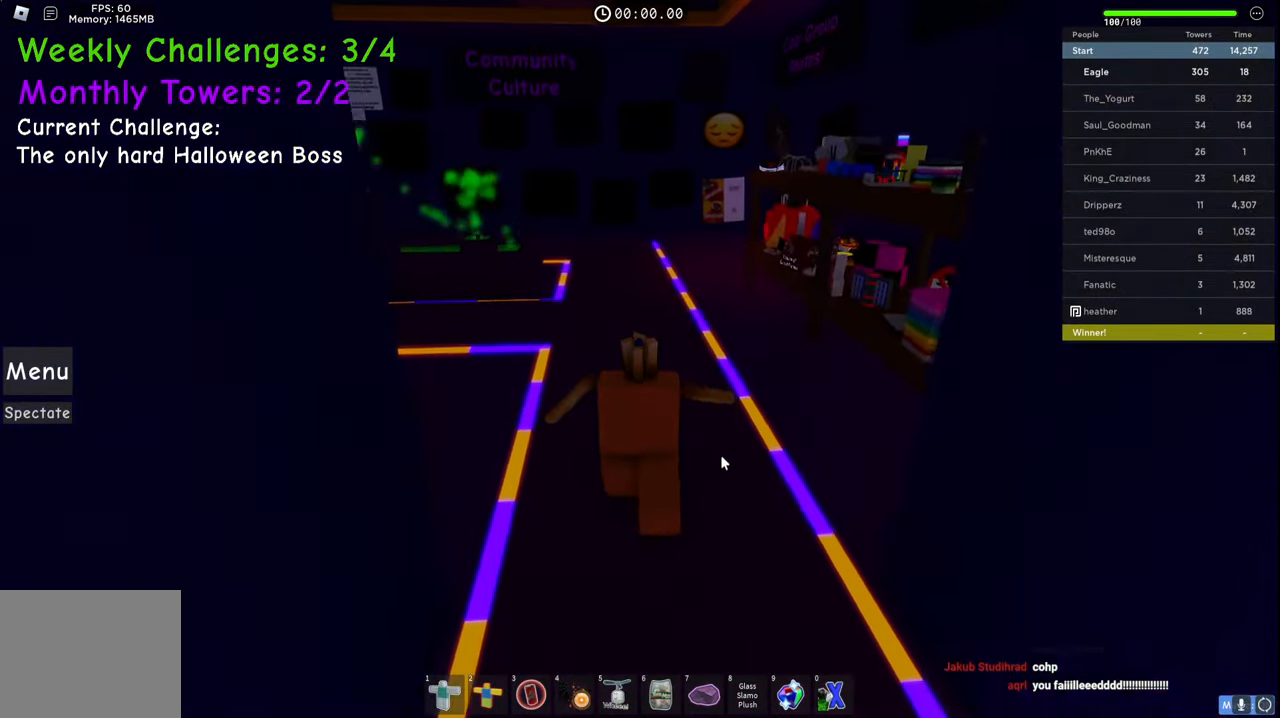
{"keys": ["w"], "events": []}
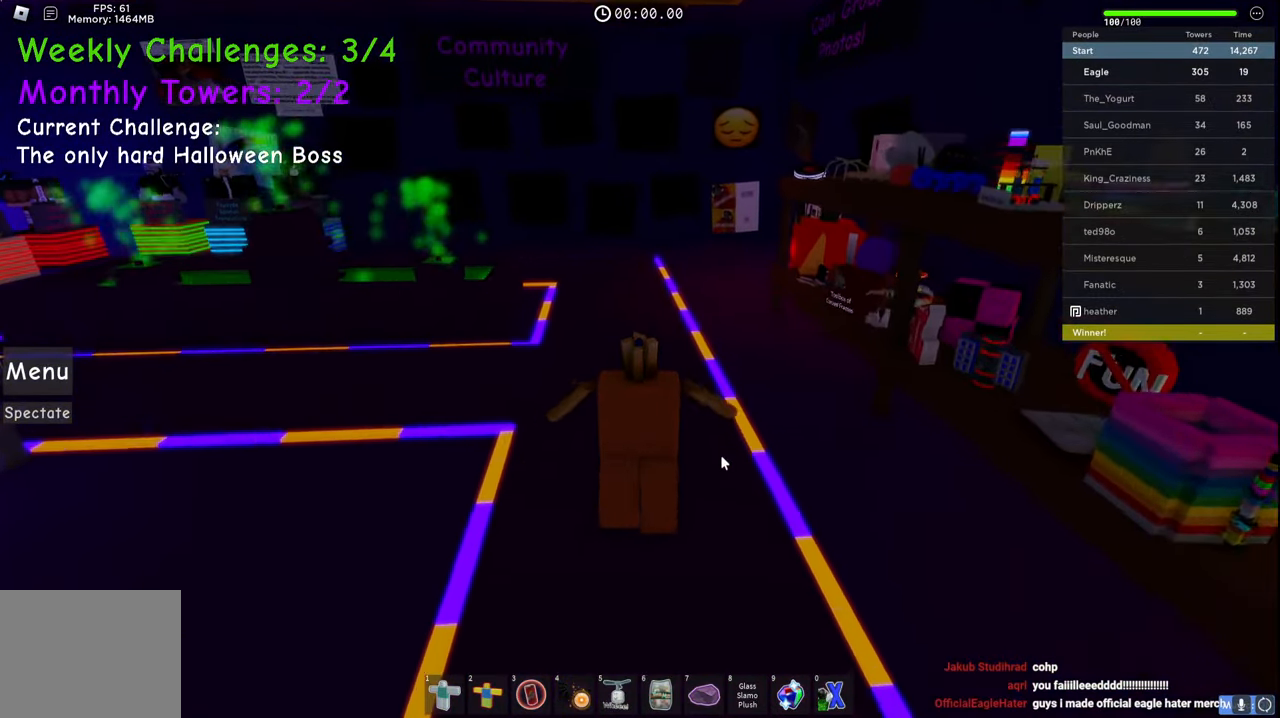
{"keys": ["a"], "events": [[200, "a", "down"], [233, "w", "up"]]}
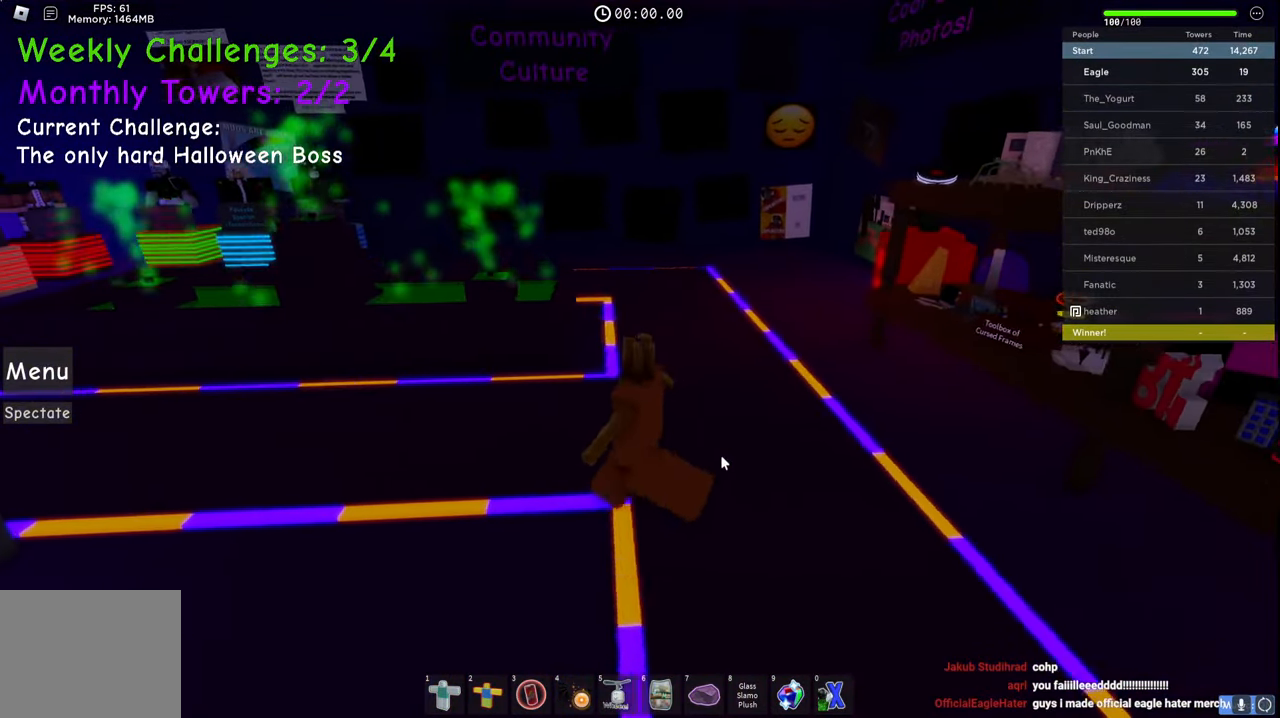
{"keys": ["space", "w"], "events": [[300, "space", "down"], [317, "w", "down"], [500, "a", "up"]]}
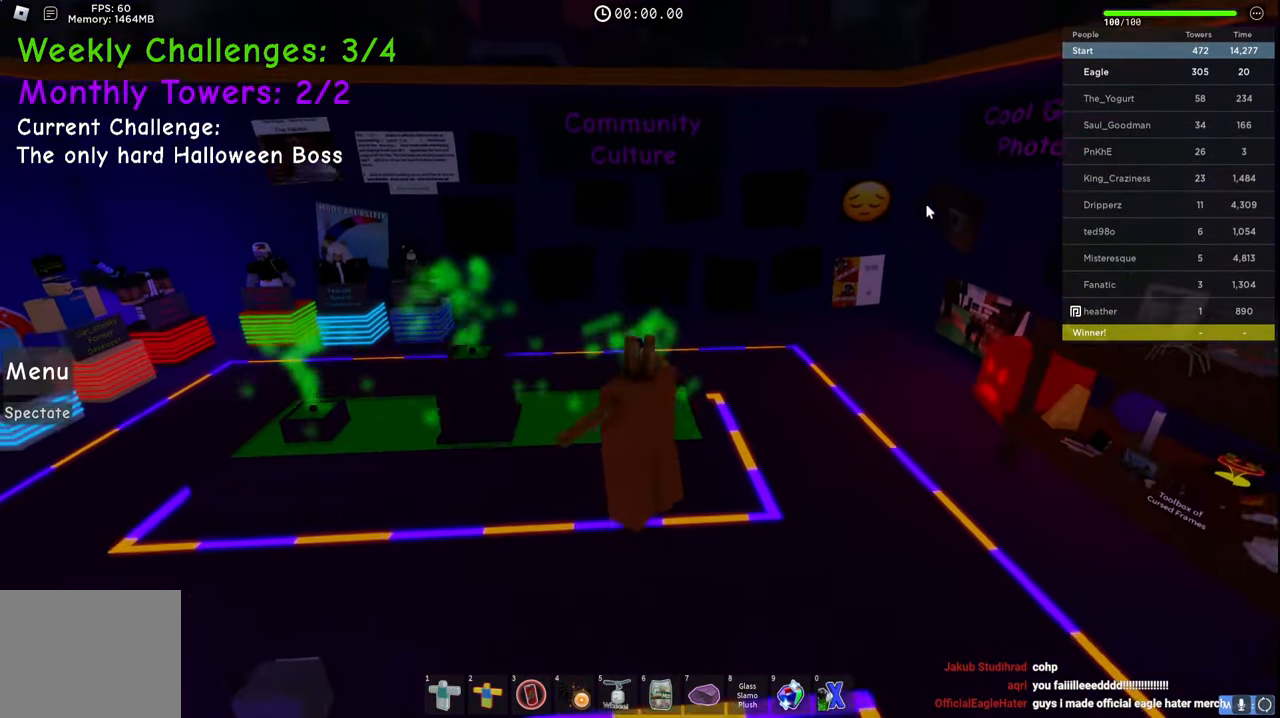
{"keys": [], "events": [[117, "space", "up"], [200, "a", "down"], [333, "w", "up"], [433, "a", "up"]]}
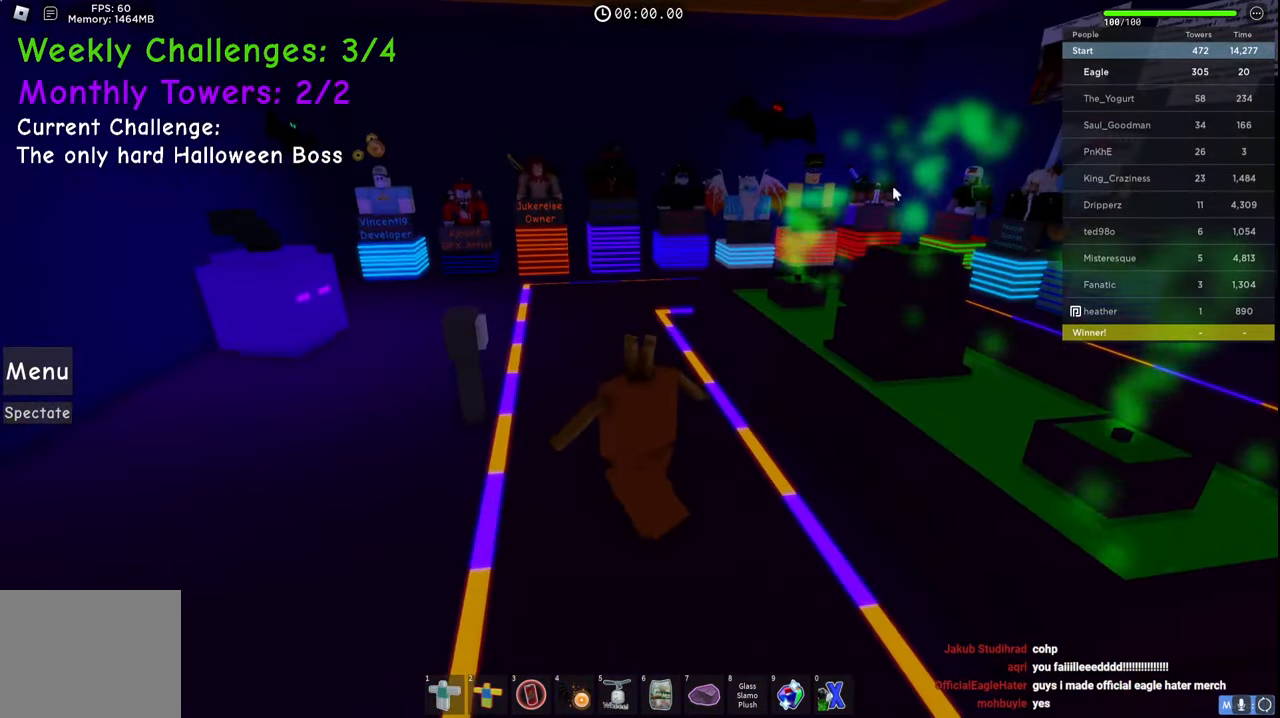
{"keys": [], "events": [[150, "w", "down"], [250, "w", "up"]]}
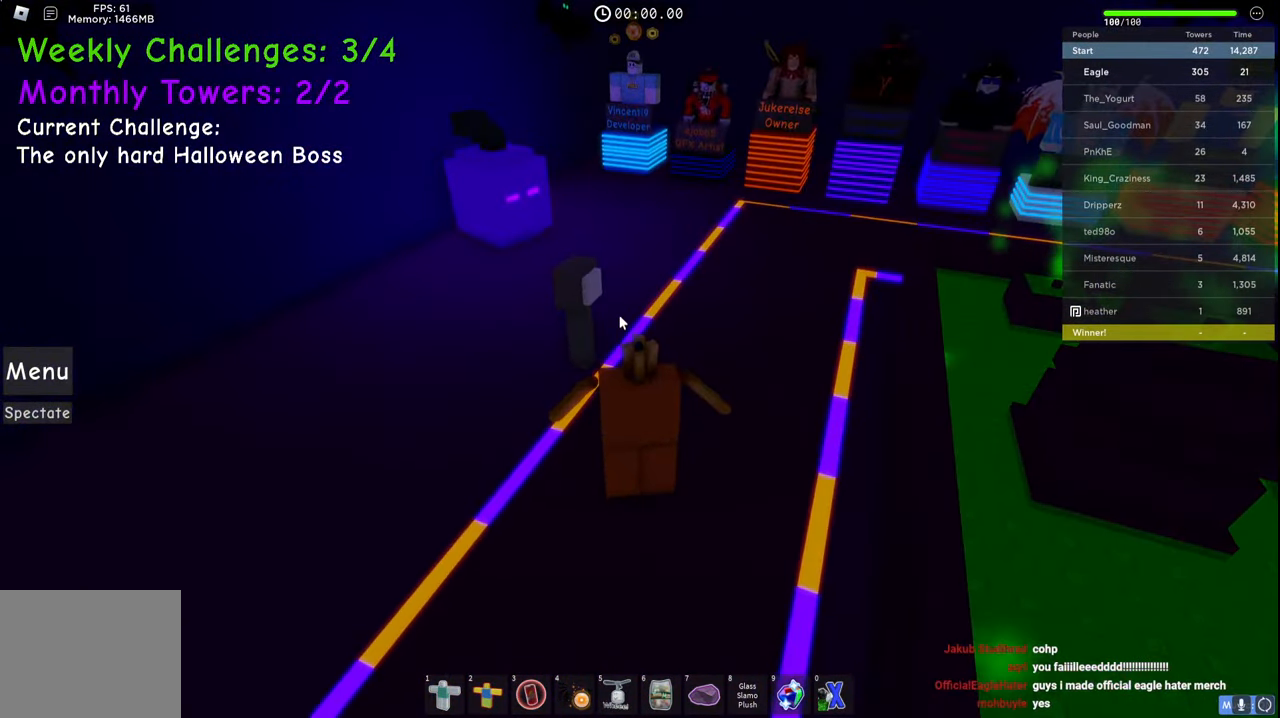
{"keys": [], "events": []}
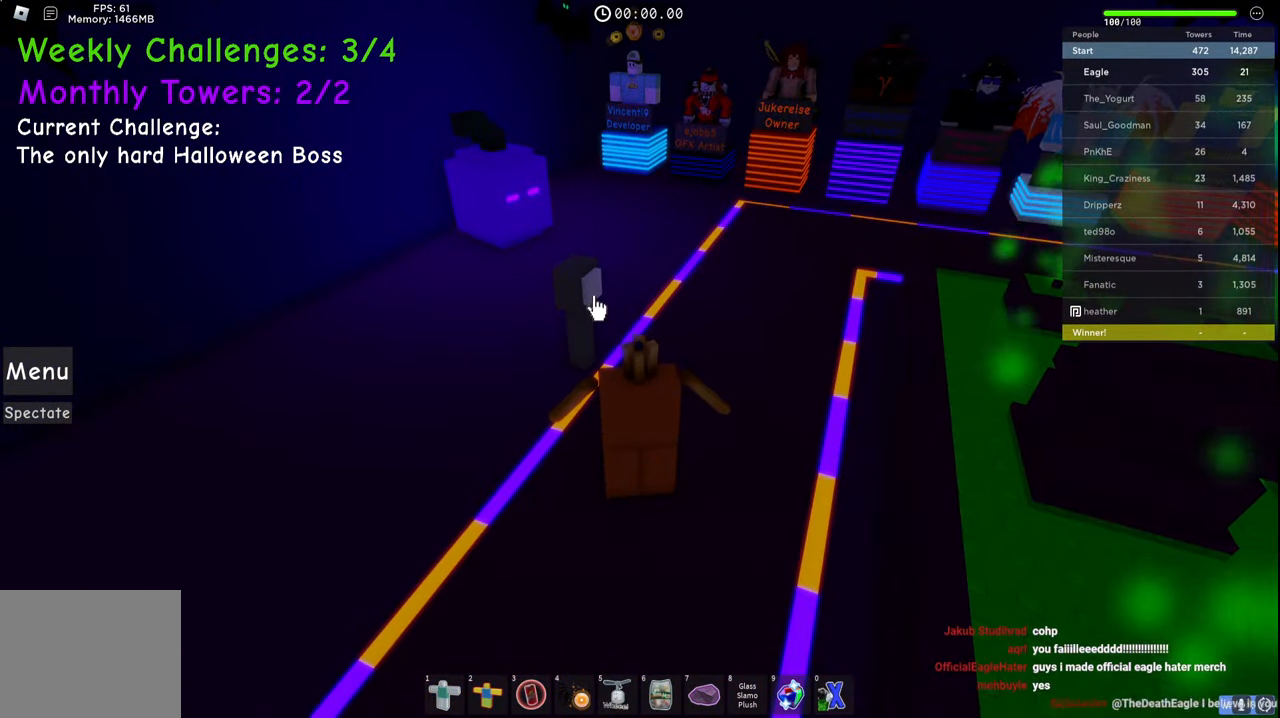
{"keys": ["w"], "events": [[367, "w", "down"]]}
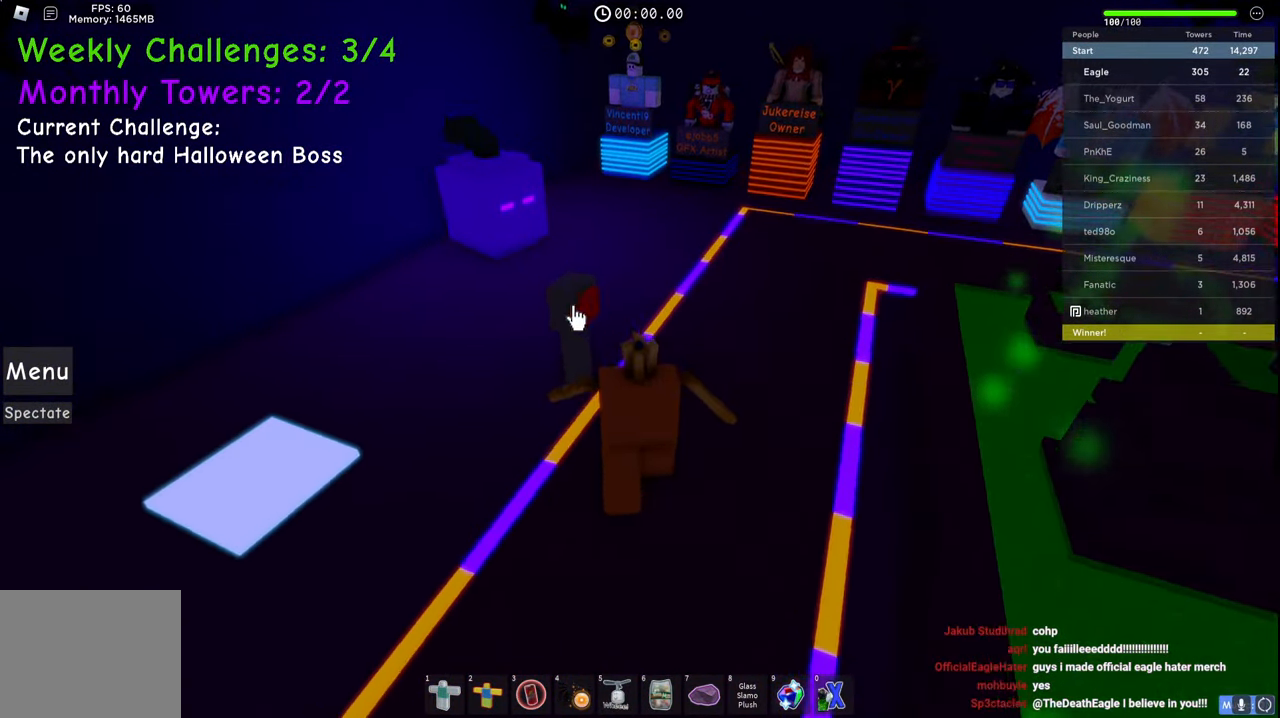
{"keys": [], "events": [[33, "w", "up"], [200, "q", "down"], [283, "q", "up"]]}
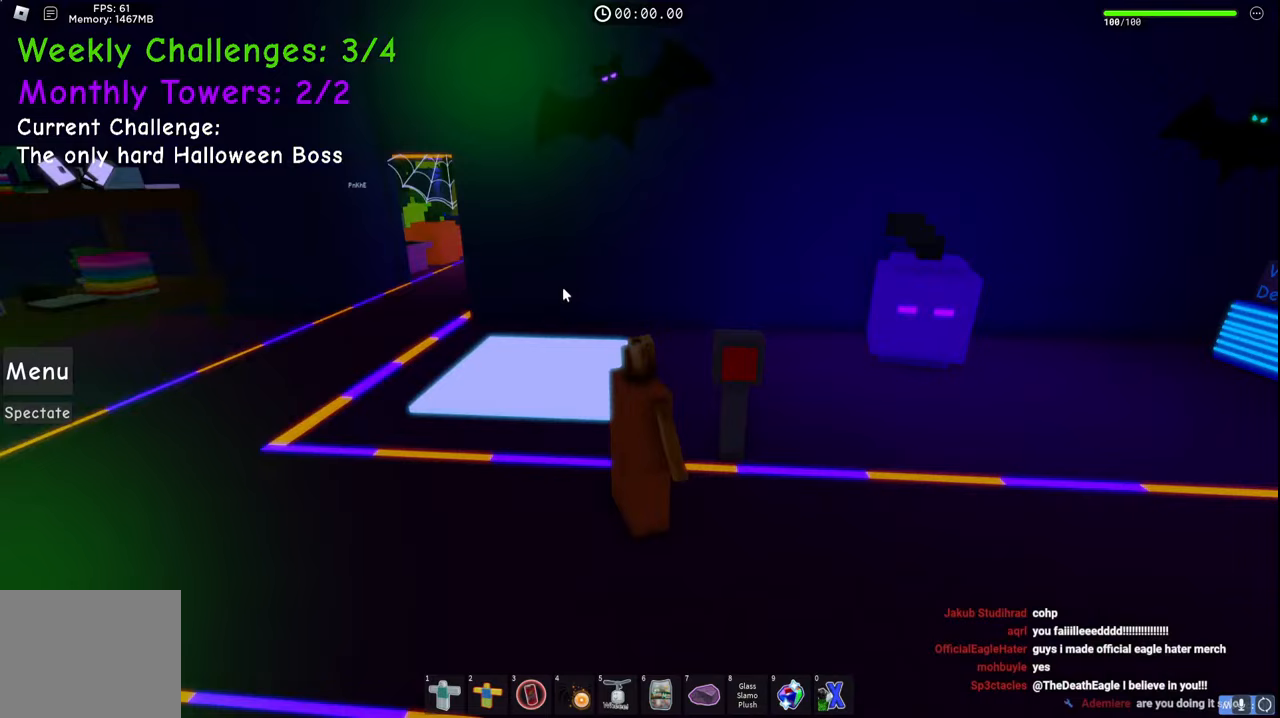
{"keys": [], "events": [[100, "a", "down"], [350, "a", "up"]]}